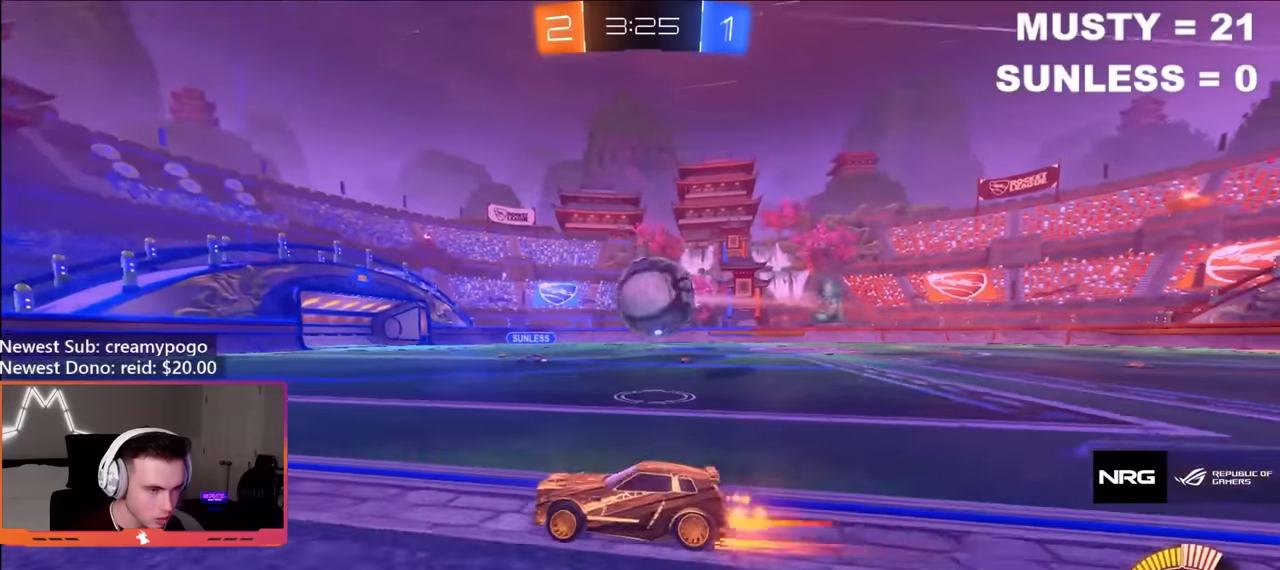
Gameplay with a controller (Xbox layout); each line is a JSON object with the inputs held at the frame after it. "events" lists button and stick changes between this image and that frame as [ms after this image, input, new state], when the widget could be followed in between.
{"buttons": ["B", "R2"], "left_stick": "right", "right_stick": "center", "events": [[83, "left_stick", "center"], [233, "B", "down"], [250, "left_stick", "right"]]}
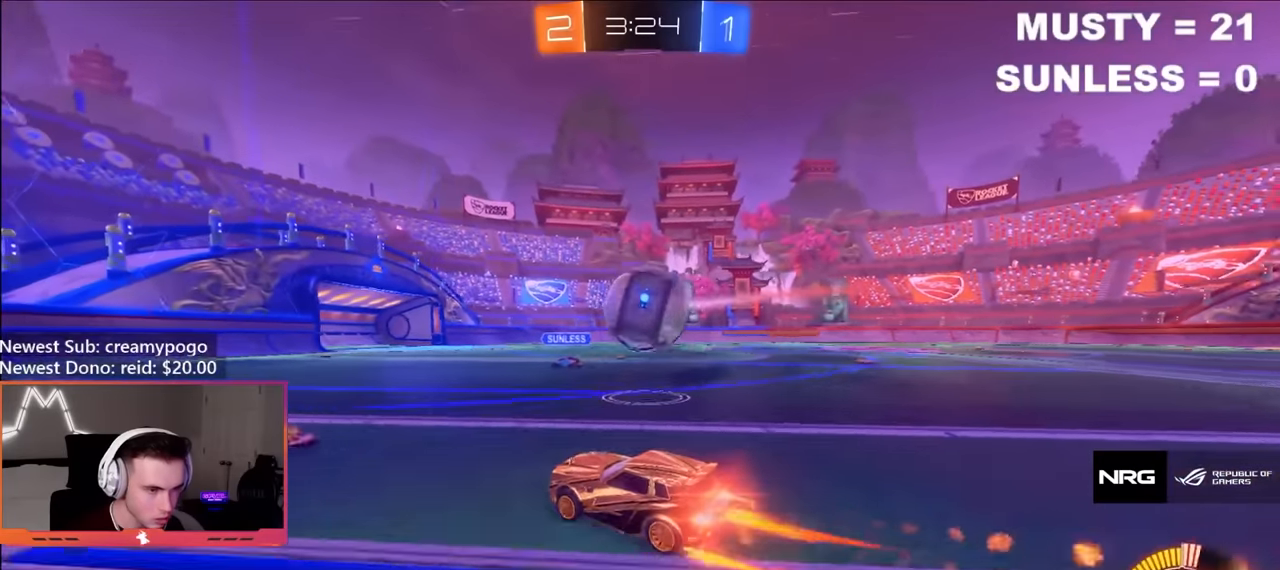
{"buttons": ["L2"], "left_stick": "right", "right_stick": "center", "events": [[33, "left_stick", "center"], [100, "left_stick", "right"], [216, "left_stick", "center"], [350, "left_stick", "right"], [383, "B", "up"], [383, "L2", "down"], [416, "R2", "up"]]}
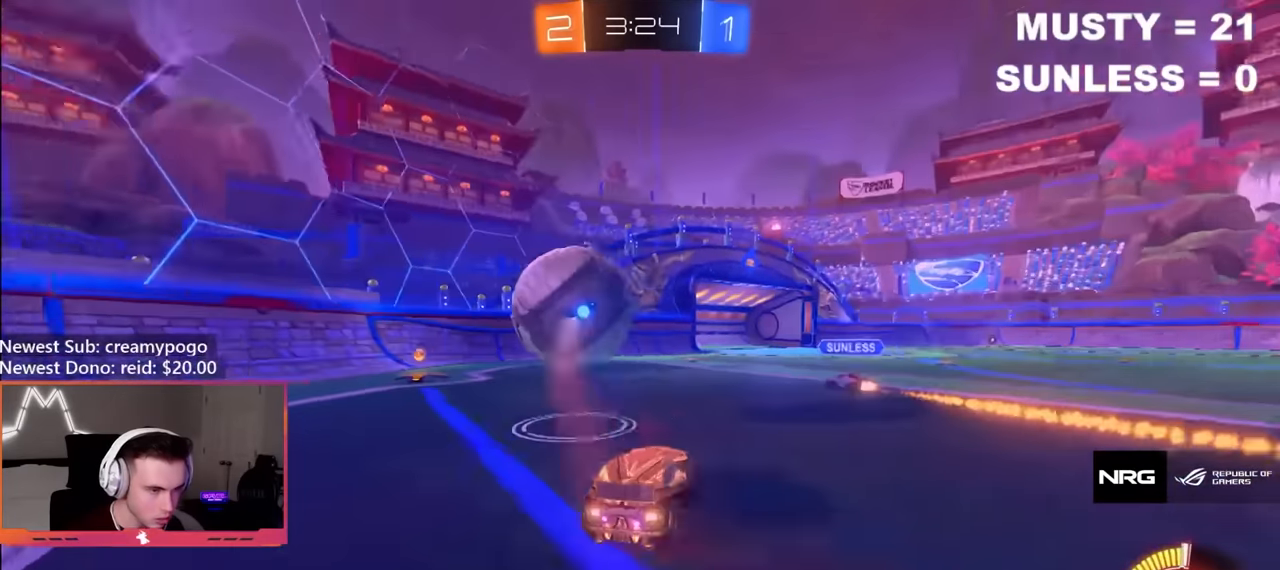
{"buttons": [], "left_stick": "down", "right_stick": "center", "events": [[116, "R2", "down"], [133, "L2", "up"], [216, "left_stick", "down-left"], [233, "A", "down"], [250, "R2", "up"], [383, "A", "up"], [450, "left_stick", "down"]]}
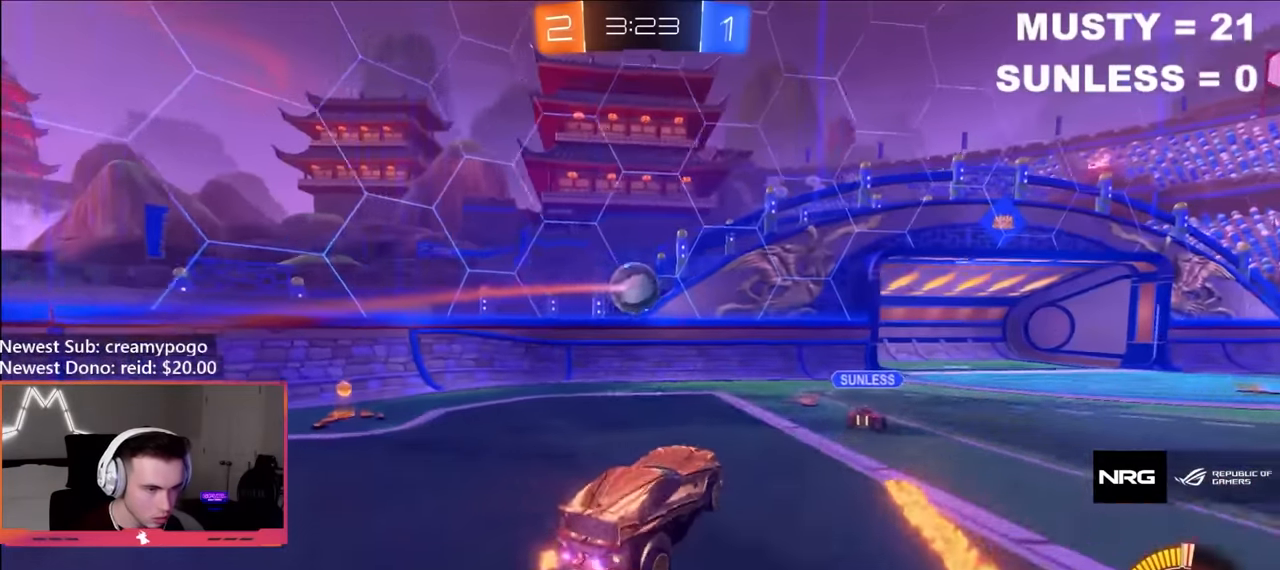
{"buttons": ["B"], "left_stick": "up-right", "right_stick": "center", "events": [[50, "left_stick", "right"], [150, "left_stick", "center"], [183, "B", "down"], [283, "left_stick", "left"], [450, "left_stick", "up-right"]]}
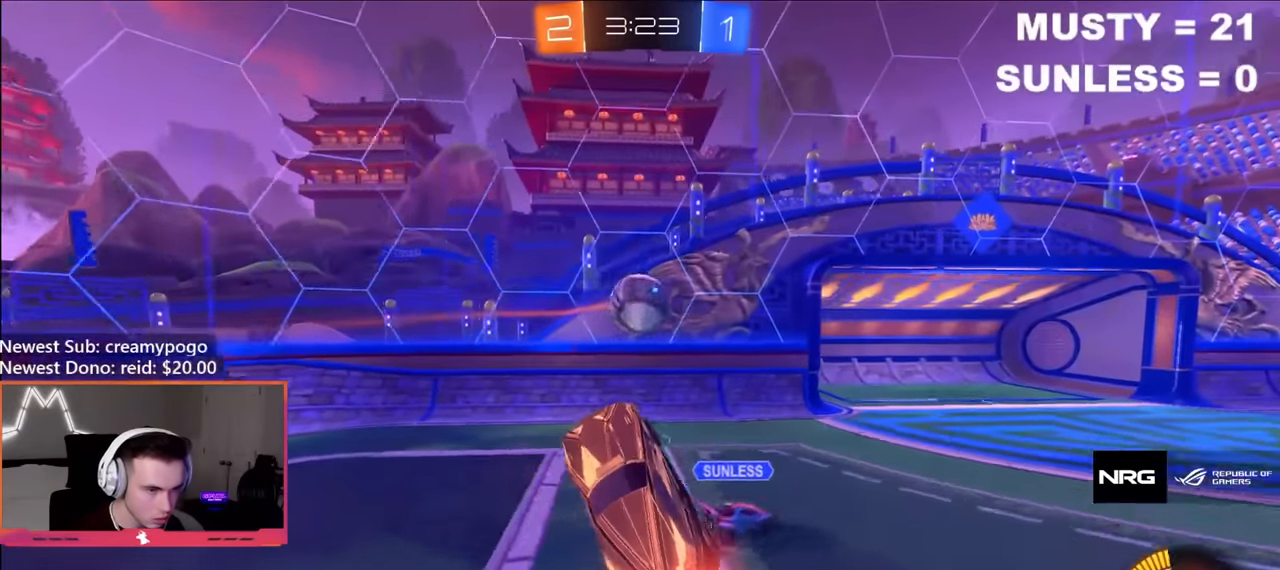
{"buttons": [], "left_stick": "up-right", "right_stick": "center", "events": [[166, "left_stick", "center"], [233, "B", "up"], [350, "left_stick", "up-right"]]}
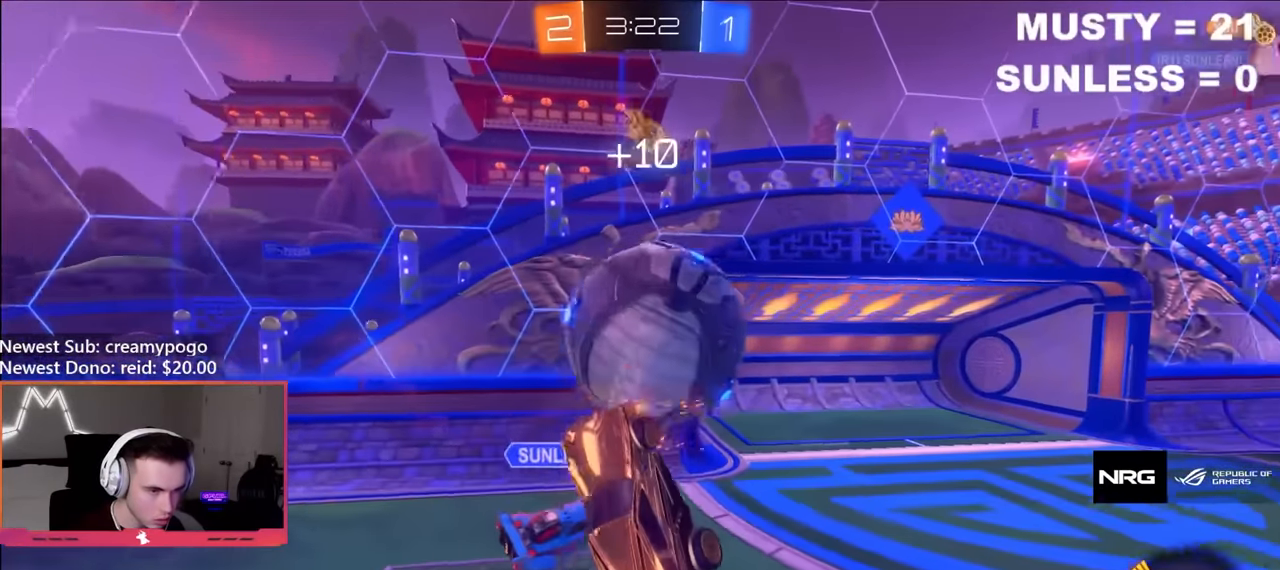
{"buttons": ["B", "Y", "L1"], "left_stick": "up-right", "right_stick": "center", "events": [[166, "left_stick", "right"], [316, "Y", "down"], [400, "B", "down"], [416, "L1", "down"], [483, "left_stick", "up-right"]]}
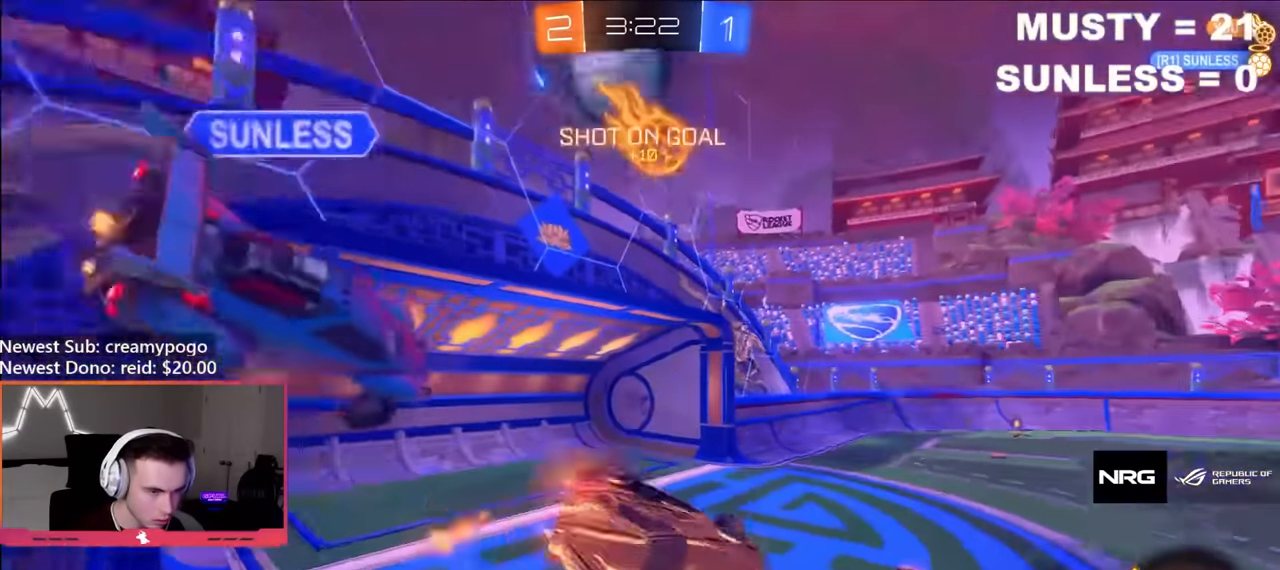
{"buttons": ["L1", "R2"], "left_stick": "down-right", "right_stick": "center", "events": [[33, "Y", "up"], [100, "left_stick", "right"], [300, "B", "up"], [400, "left_stick", "down-right"], [483, "R2", "down"]]}
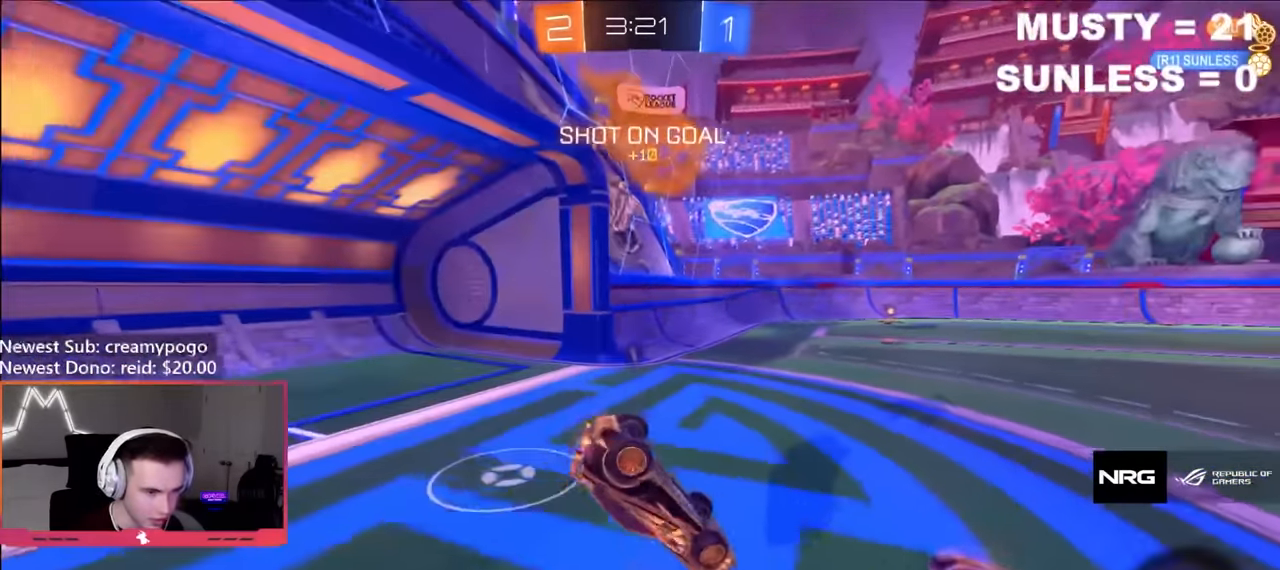
{"buttons": ["L1", "R2"], "left_stick": "down", "right_stick": "center", "events": [[16, "R2", "up"], [83, "R2", "down"], [133, "R2", "up"], [300, "left_stick", "down"], [400, "R2", "down"]]}
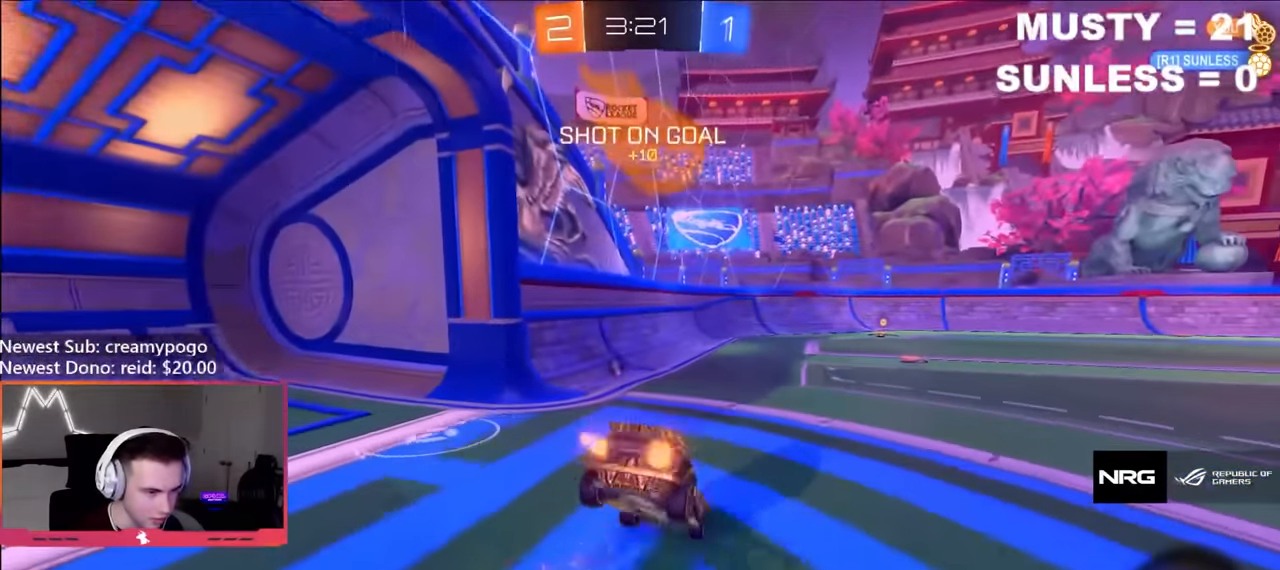
{"buttons": ["R2"], "left_stick": "right", "right_stick": "center", "events": [[33, "L1", "up"], [83, "left_stick", "center"], [133, "R2", "up"], [266, "L2", "down"], [333, "left_stick", "right"], [366, "L2", "up"], [383, "R2", "down"]]}
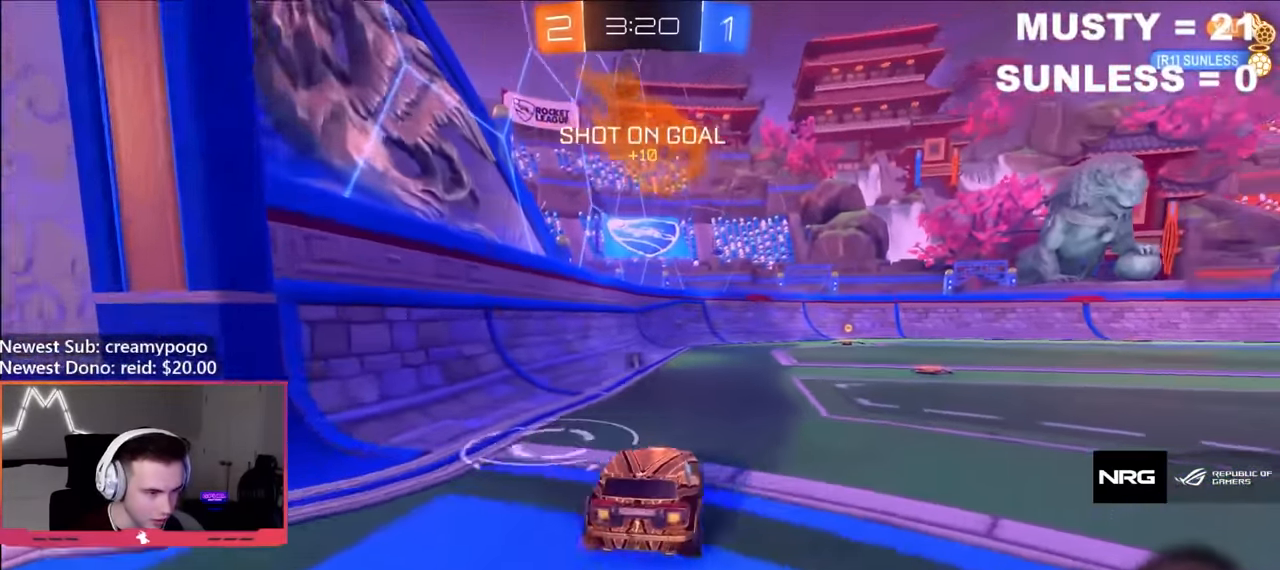
{"buttons": ["B", "R2"], "left_stick": "left", "right_stick": "center", "events": [[33, "R2", "up"], [33, "left_stick", "center"], [166, "R2", "down"], [166, "left_stick", "right"], [250, "left_stick", "center"], [300, "B", "down"], [300, "left_stick", "left"]]}
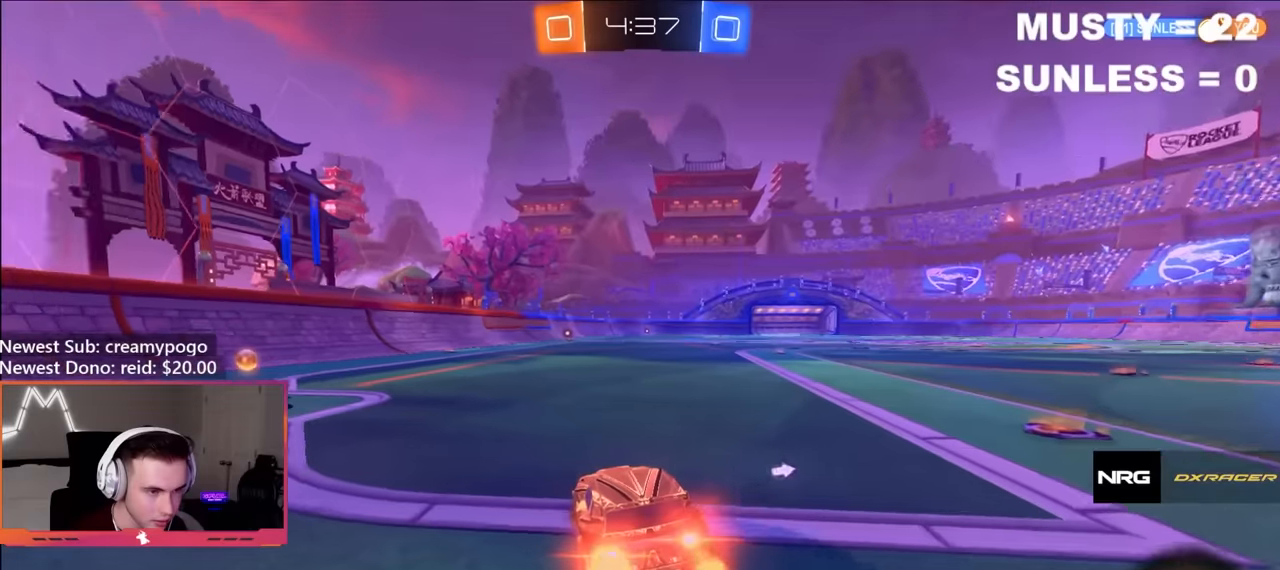
{"buttons": ["B", "R2"], "left_stick": "right", "right_stick": "center", "events": [[67, "Y", "down"], [283, "Y", "up"], [400, "left_stick", "right"]]}
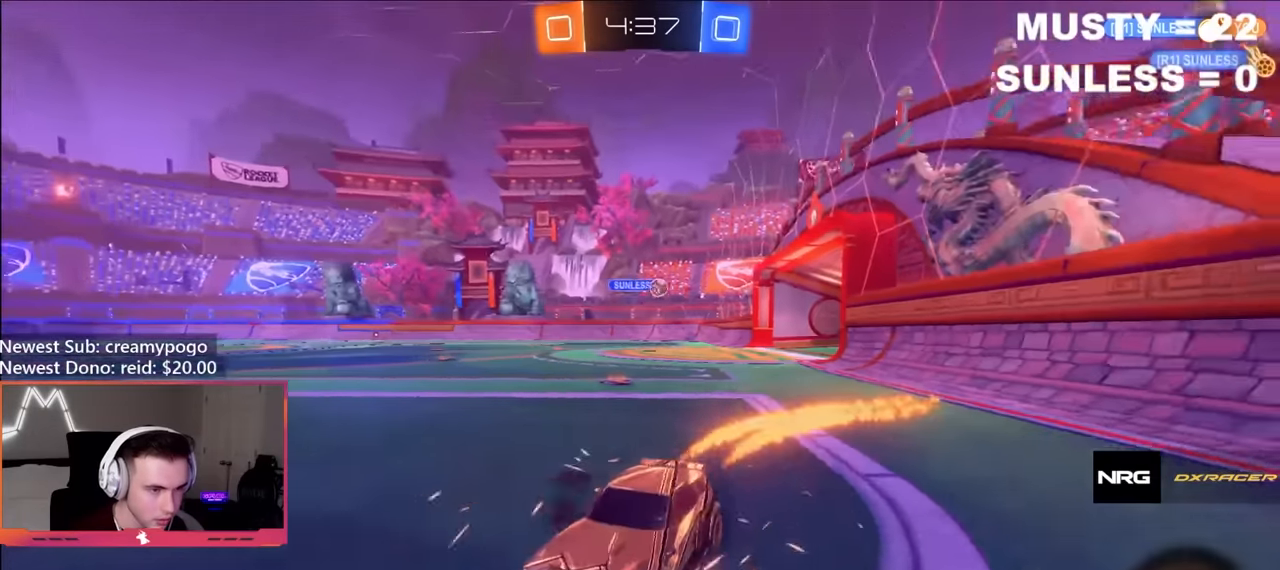
{"buttons": ["R2"], "left_stick": "up-right", "right_stick": "center", "events": [[33, "L1", "down"], [217, "L1", "up"], [350, "B", "up"], [350, "left_stick", "up-right"]]}
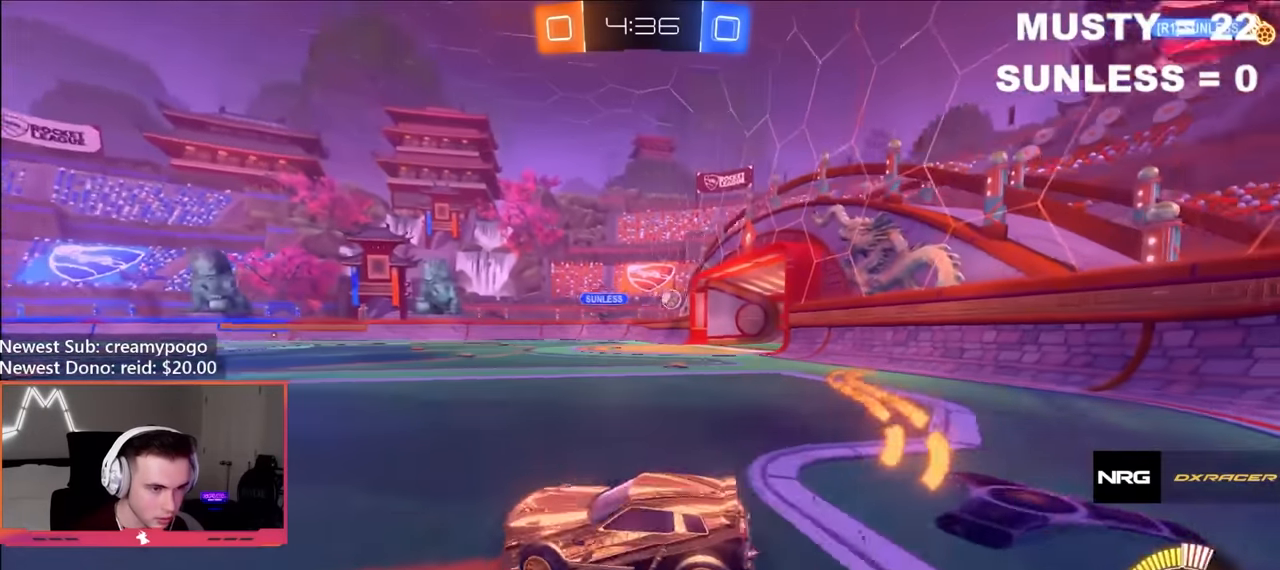
{"buttons": ["R2"], "left_stick": "up-right", "right_stick": "center", "events": []}
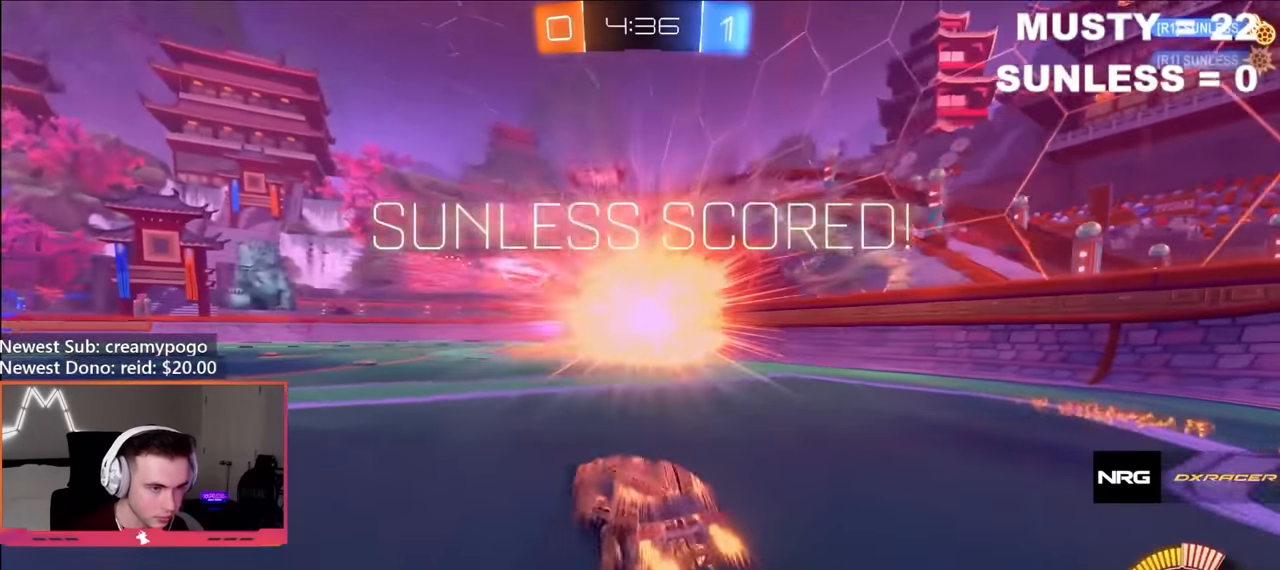
{"buttons": ["R2"], "left_stick": "center", "right_stick": "center", "events": [[267, "left_stick", "center"]]}